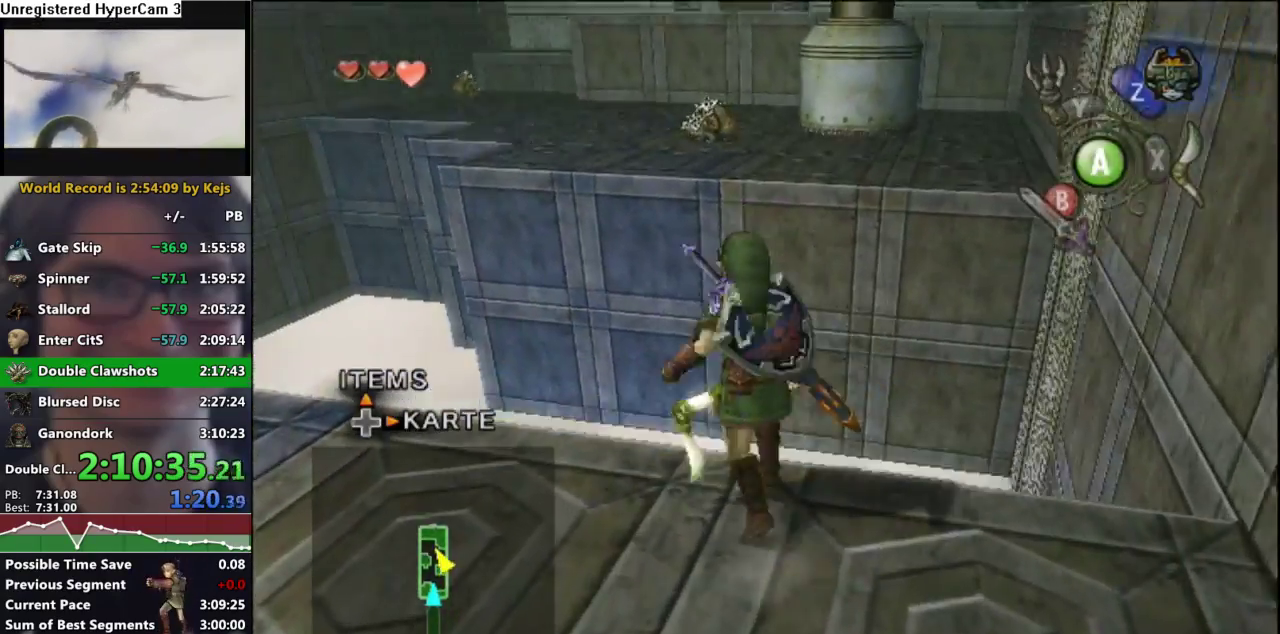
Gameplay with a controller (Nintendo layout); each line is a JSON object with the inputs held at the frame after it. "events" lists button and stick changes between this image and that frame as [ms after this image, input, new state], when the widget could be followed in between. Not read: L3 R3.
{"buttons": [], "left_stick": "center", "right_stick": "center", "events": []}
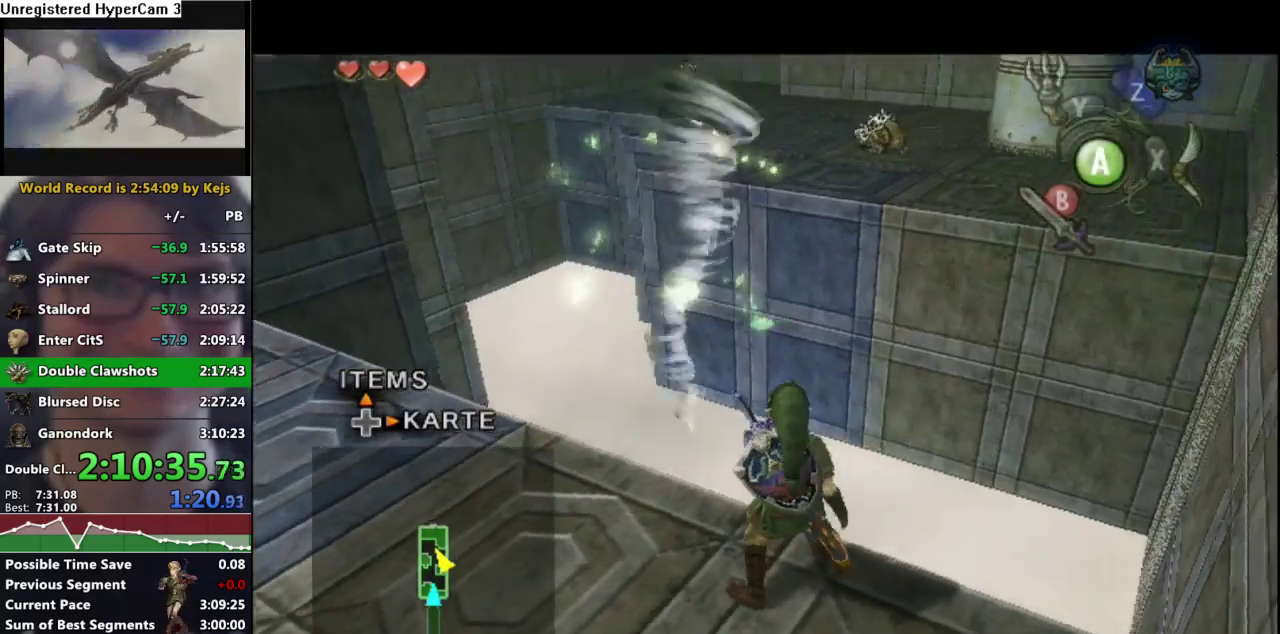
{"buttons": [], "left_stick": "center", "right_stick": "center", "events": [[250, "B", "down"], [317, "B", "up"]]}
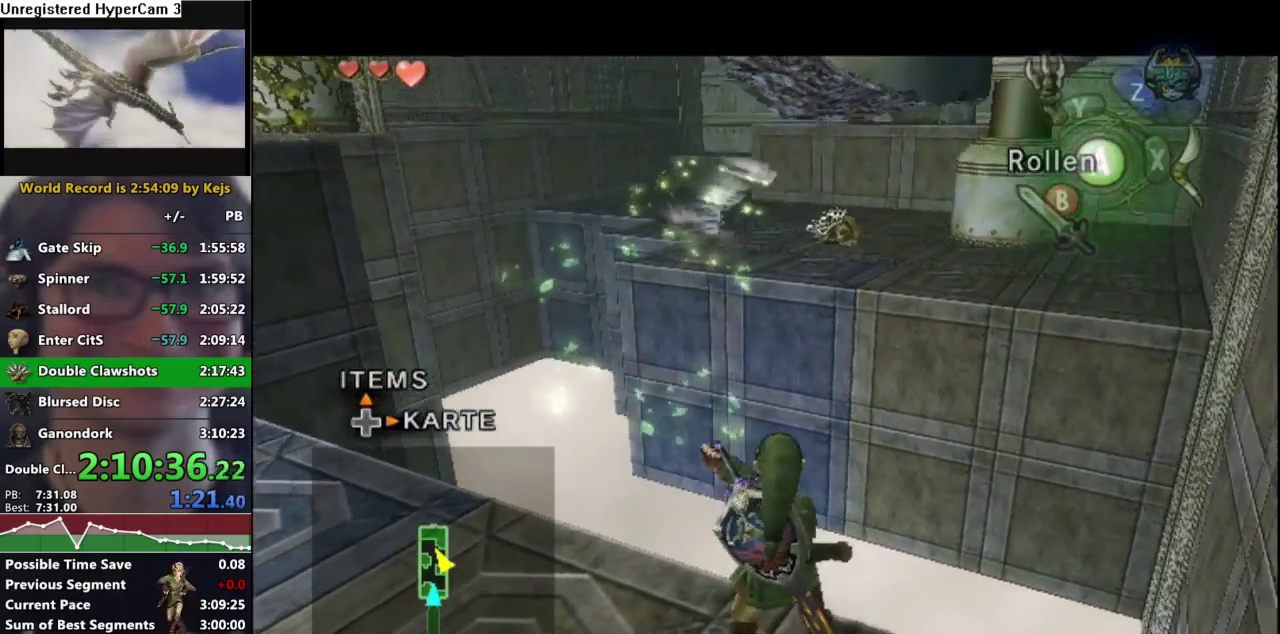
{"buttons": [], "left_stick": "center", "right_stick": "center", "events": []}
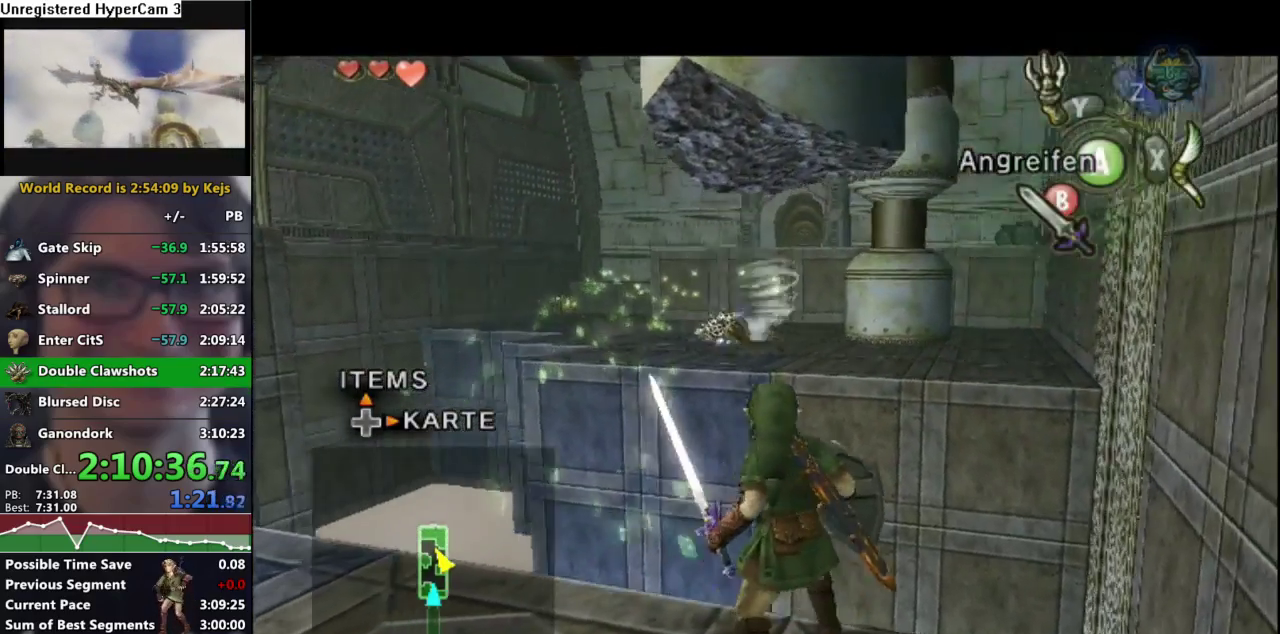
{"buttons": ["A"], "left_stick": "center", "right_stick": "center", "events": [[500, "A", "down"]]}
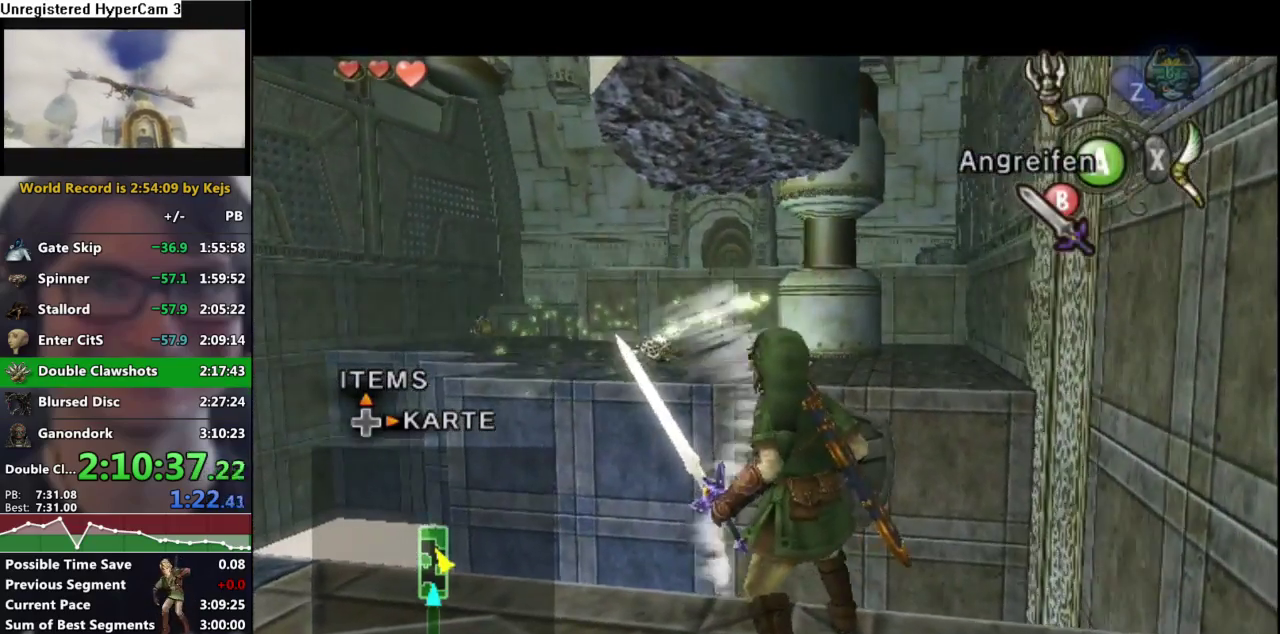
{"buttons": [], "left_stick": "up-right", "right_stick": "center", "events": [[83, "left_stick", "up"], [117, "A", "up"], [333, "left_stick", "up-right"]]}